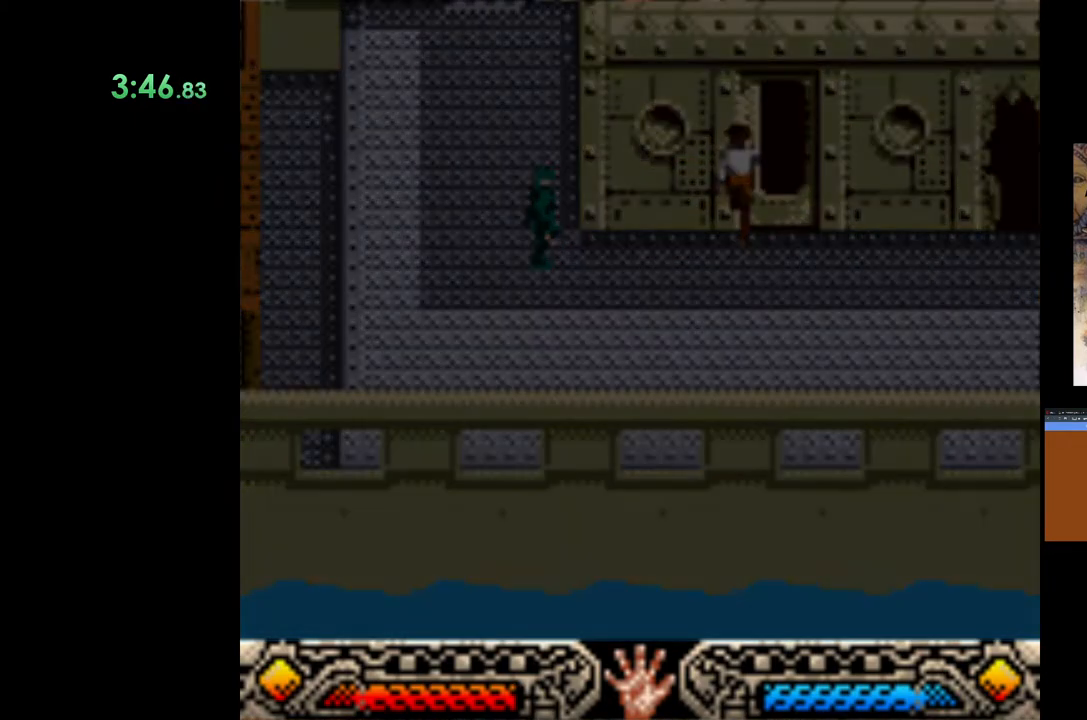
Gameplay with a controller (Xbox layout); each line is a JSON object with the inputs held at the frame after it. "events" lists button and stick changes between this image and that frame as [ms after this image, input, new state], when the widget could be followed in between. Not read: right_stick.
{"buttons": [], "left_stick": "up-right", "events": []}
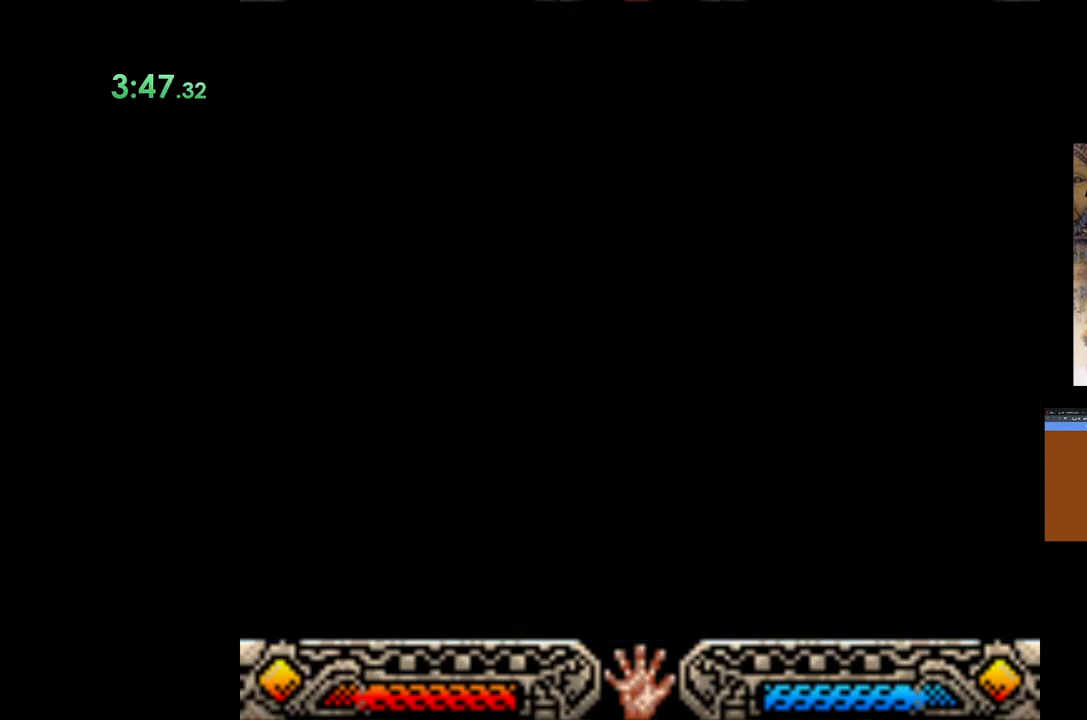
{"buttons": [], "left_stick": "up-right", "events": []}
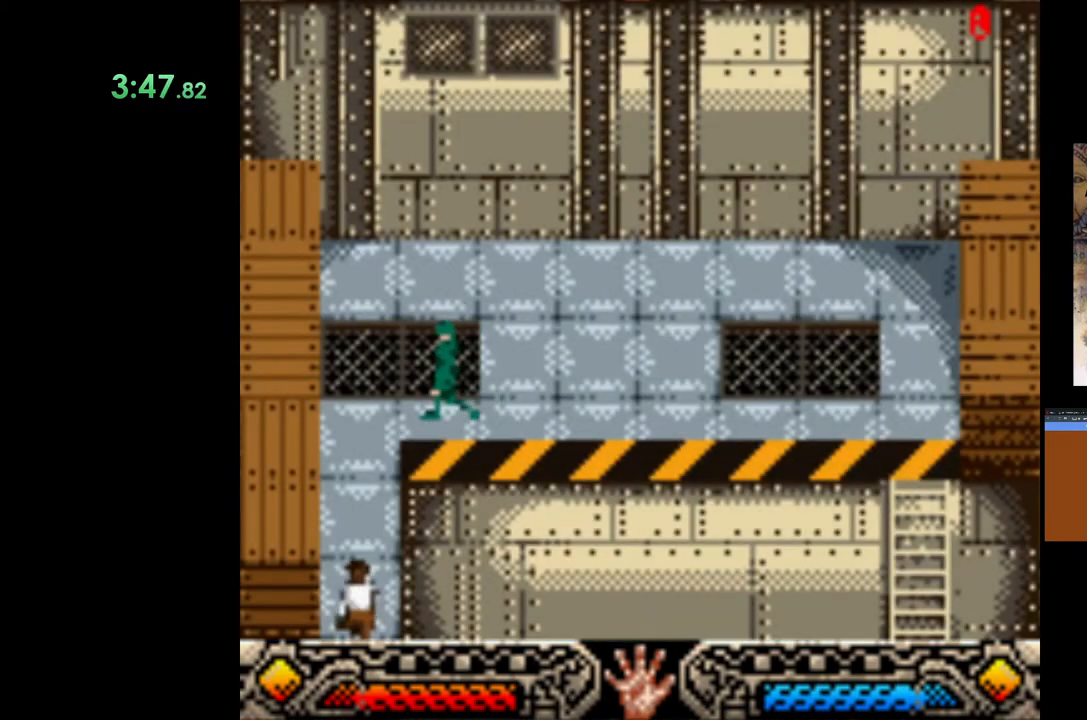
{"buttons": [], "left_stick": "up-right", "events": []}
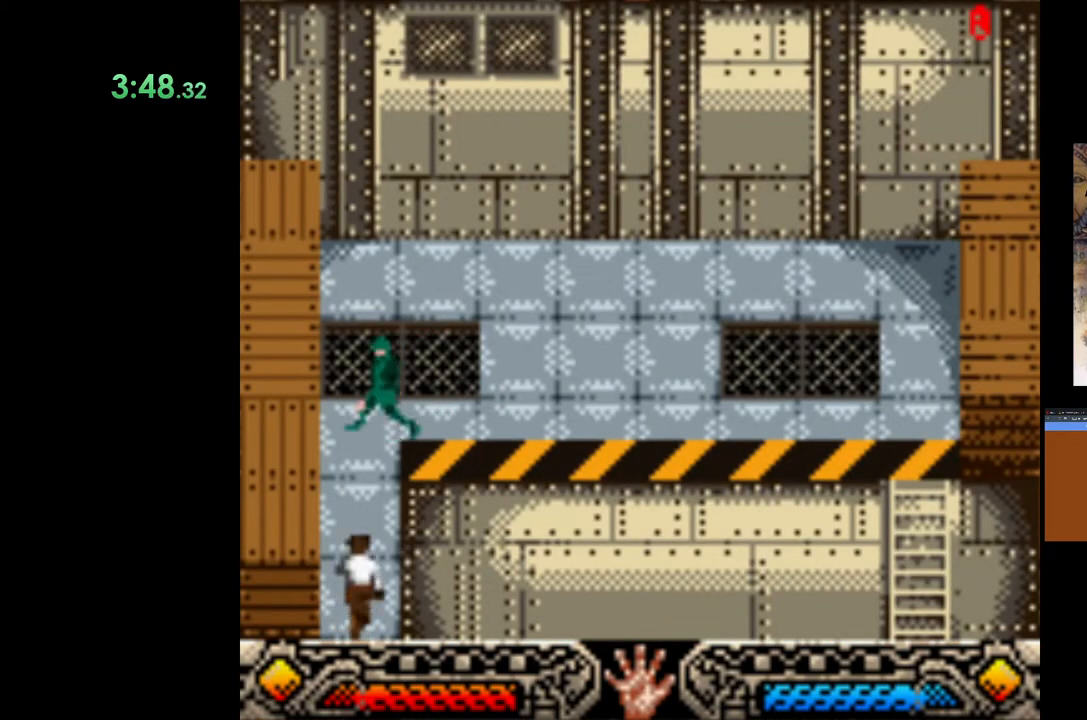
{"buttons": [], "left_stick": "up-right", "events": []}
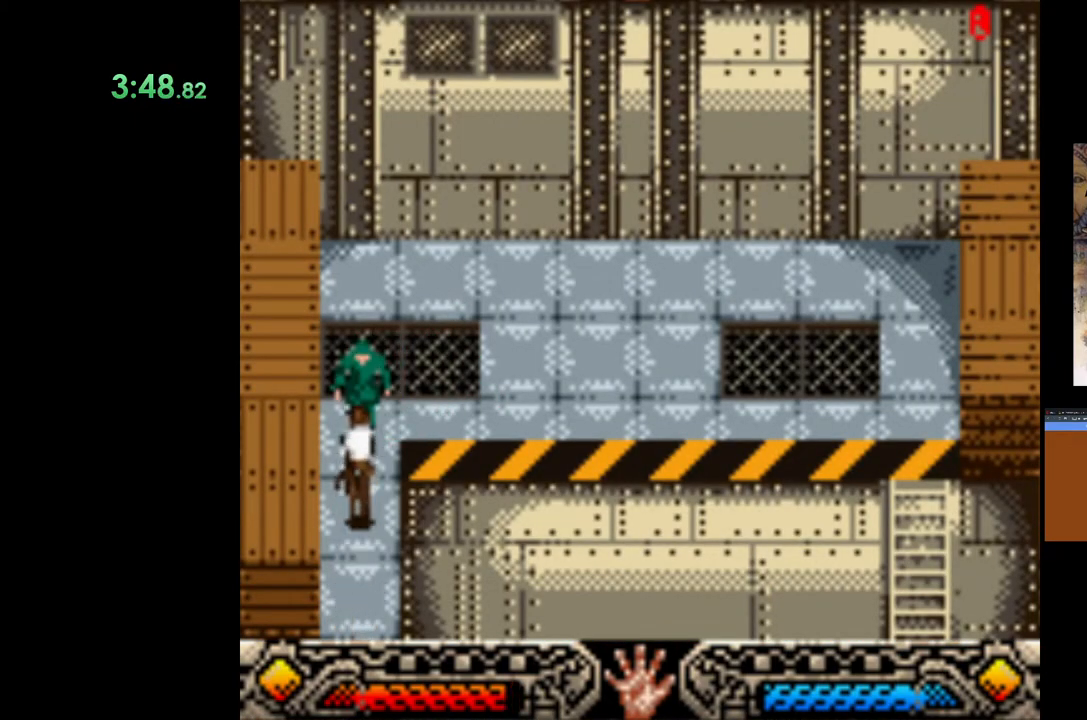
{"buttons": [], "left_stick": "up-right", "events": []}
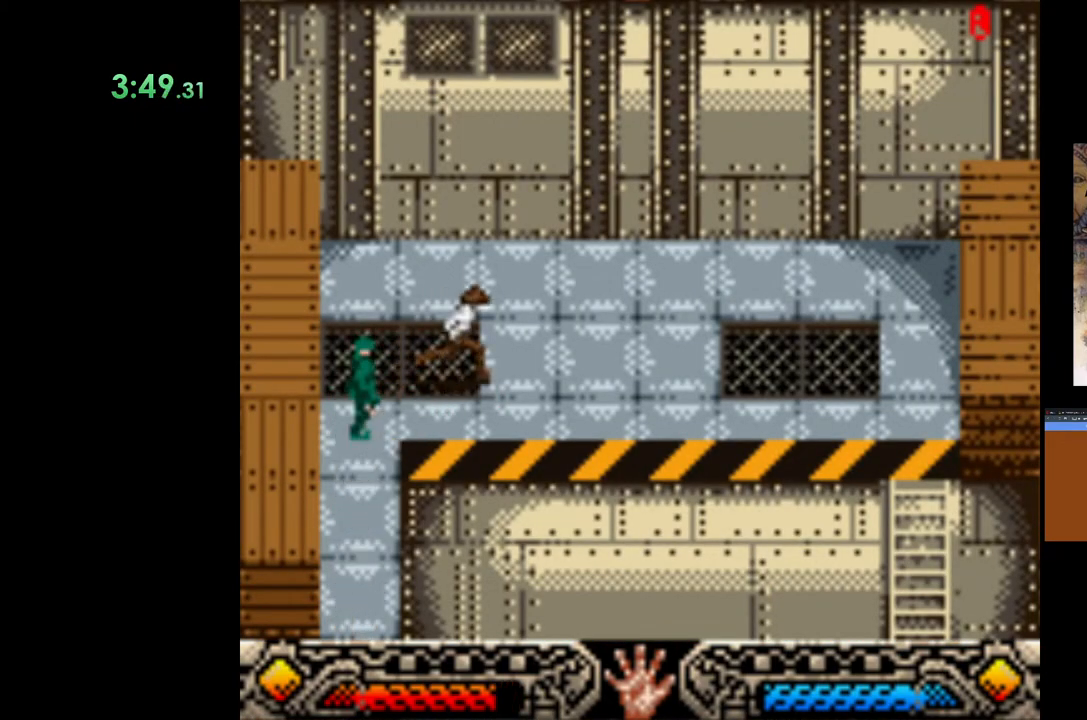
{"buttons": [], "left_stick": "right", "events": [[67, "left_stick", "right"]]}
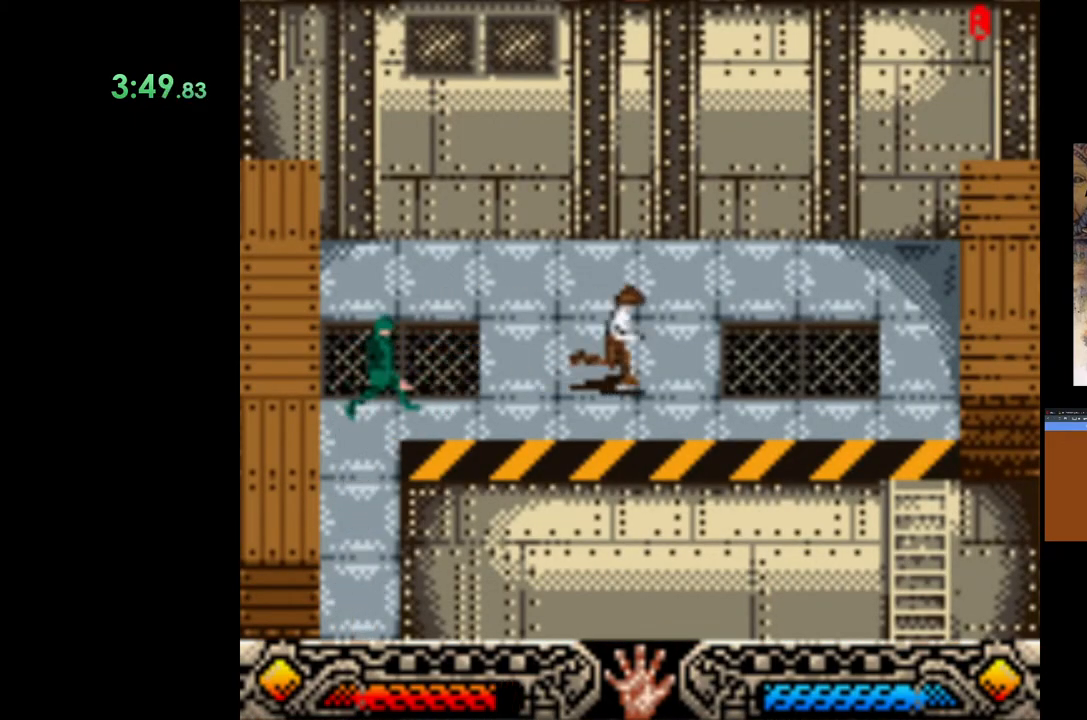
{"buttons": [], "left_stick": "right", "events": []}
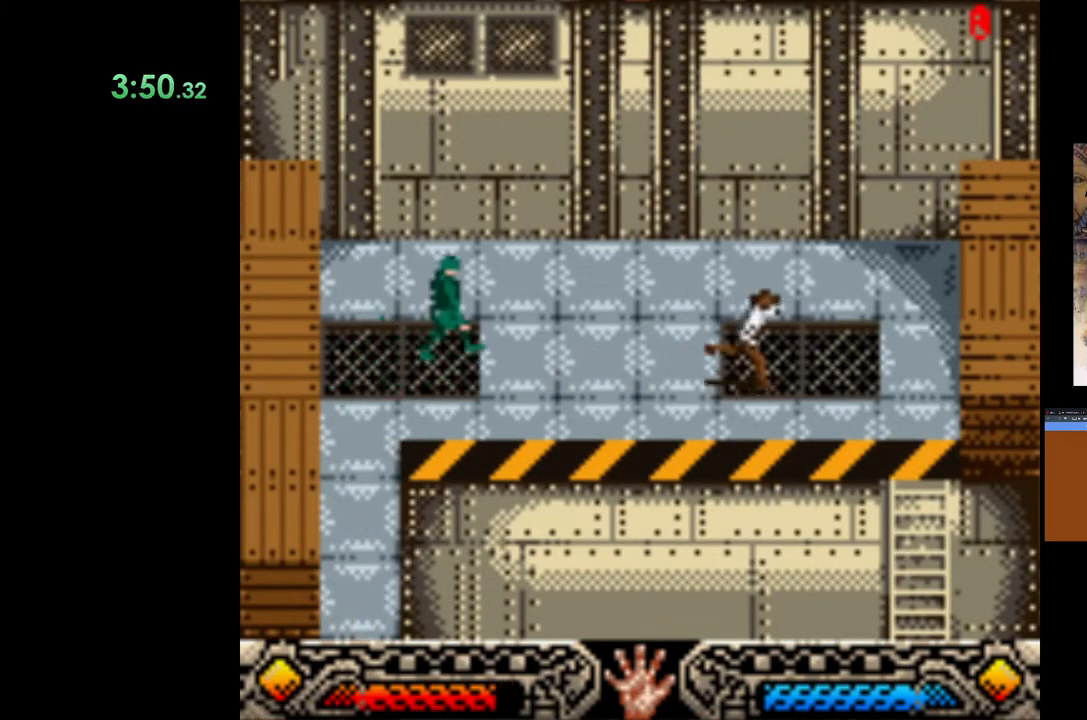
{"buttons": [], "left_stick": "right", "events": []}
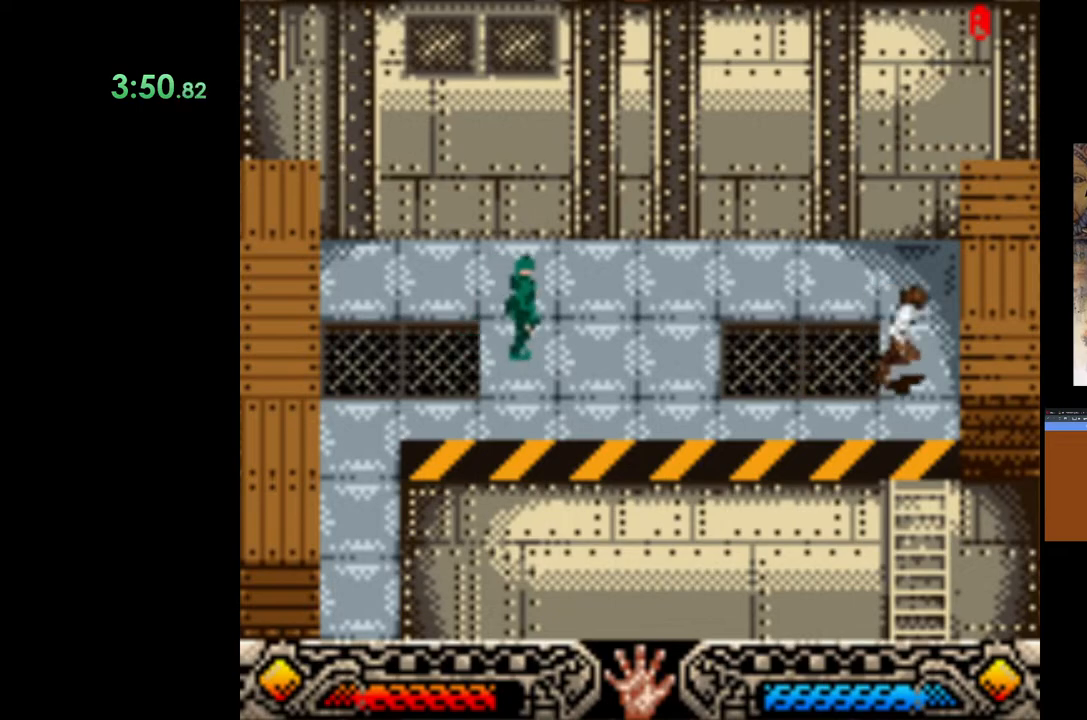
{"buttons": [], "left_stick": "down", "events": [[67, "left_stick", "down-right"], [167, "left_stick", "down"]]}
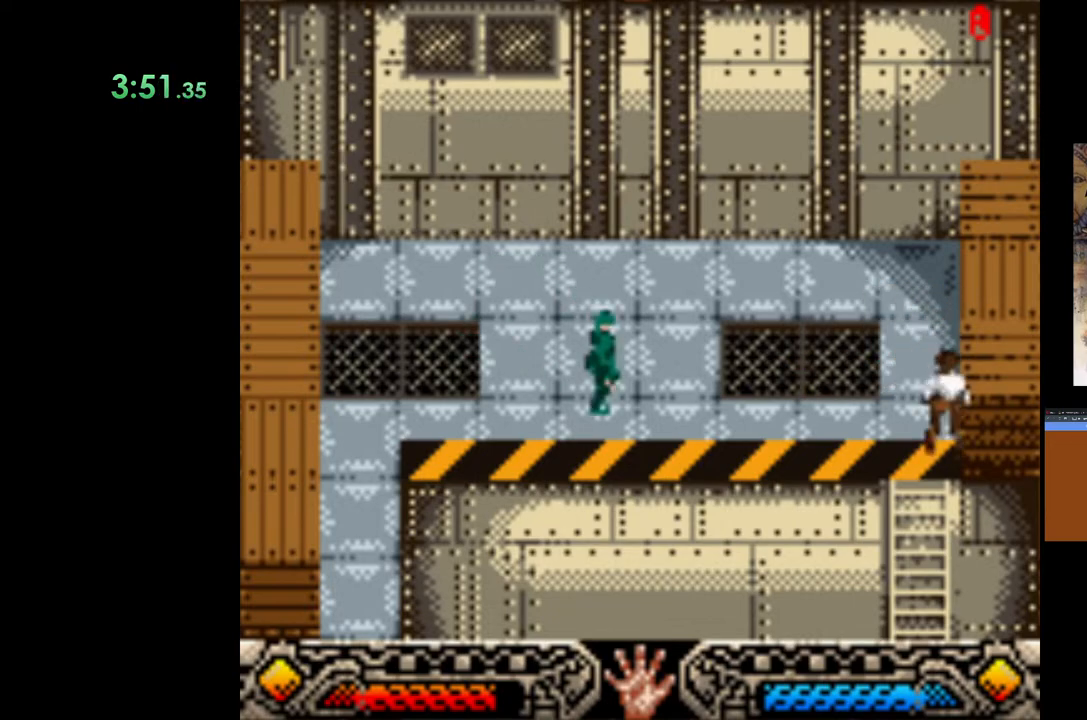
{"buttons": [], "left_stick": "down", "events": []}
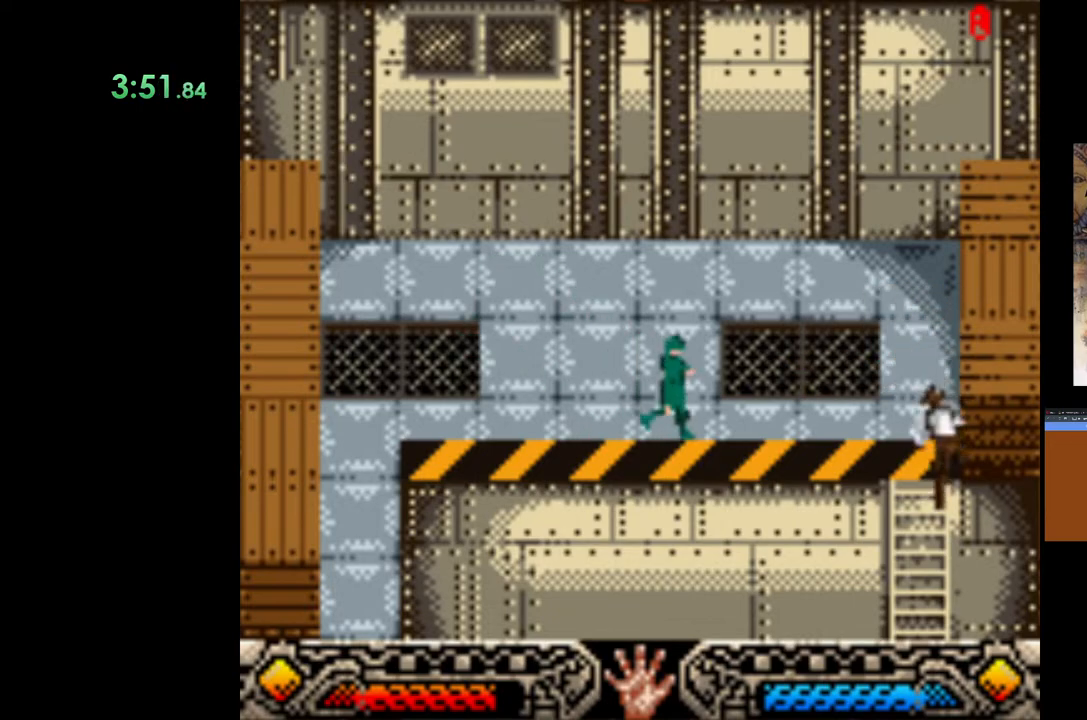
{"buttons": [], "left_stick": "down", "events": []}
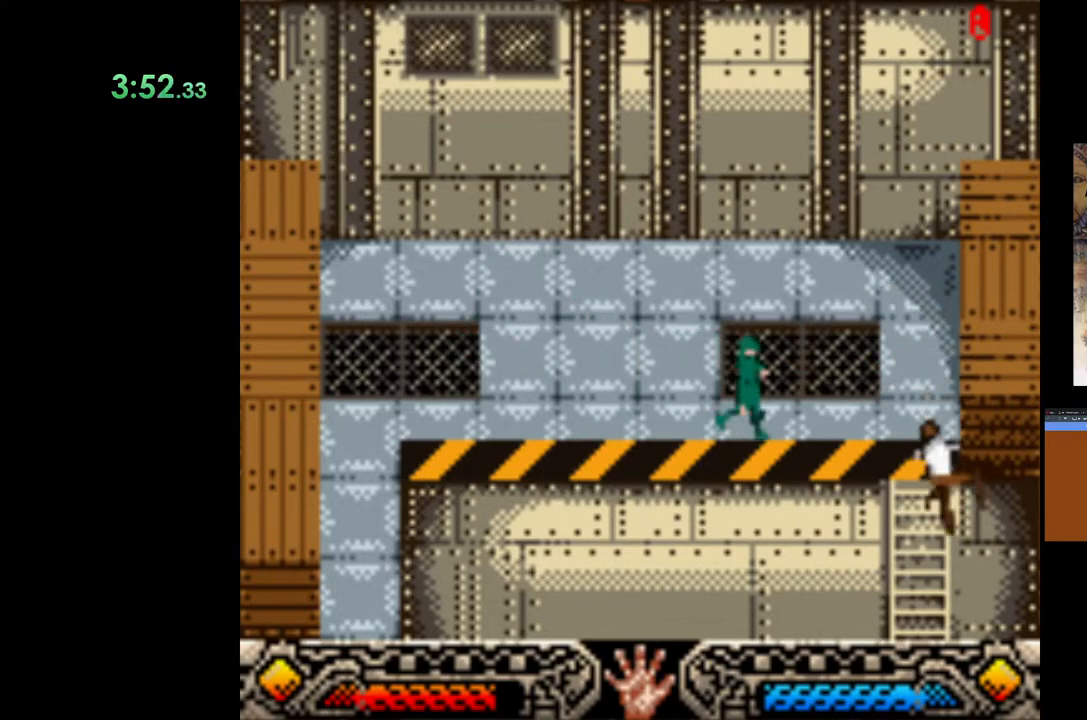
{"buttons": [], "left_stick": "down", "events": []}
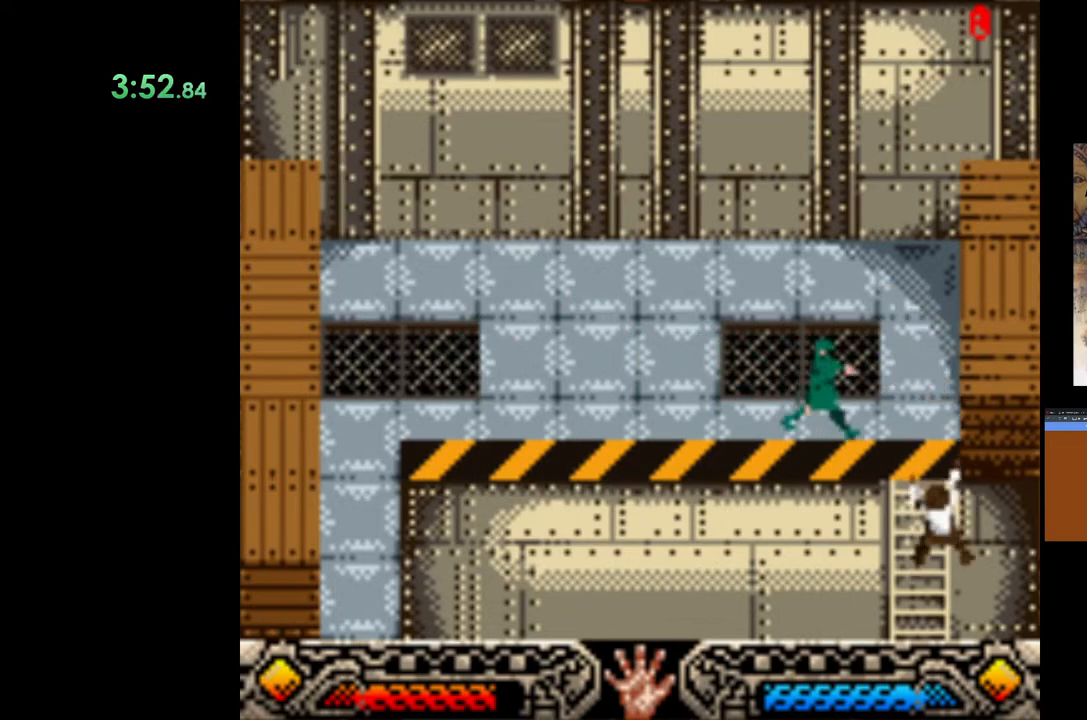
{"buttons": [], "left_stick": "down", "events": []}
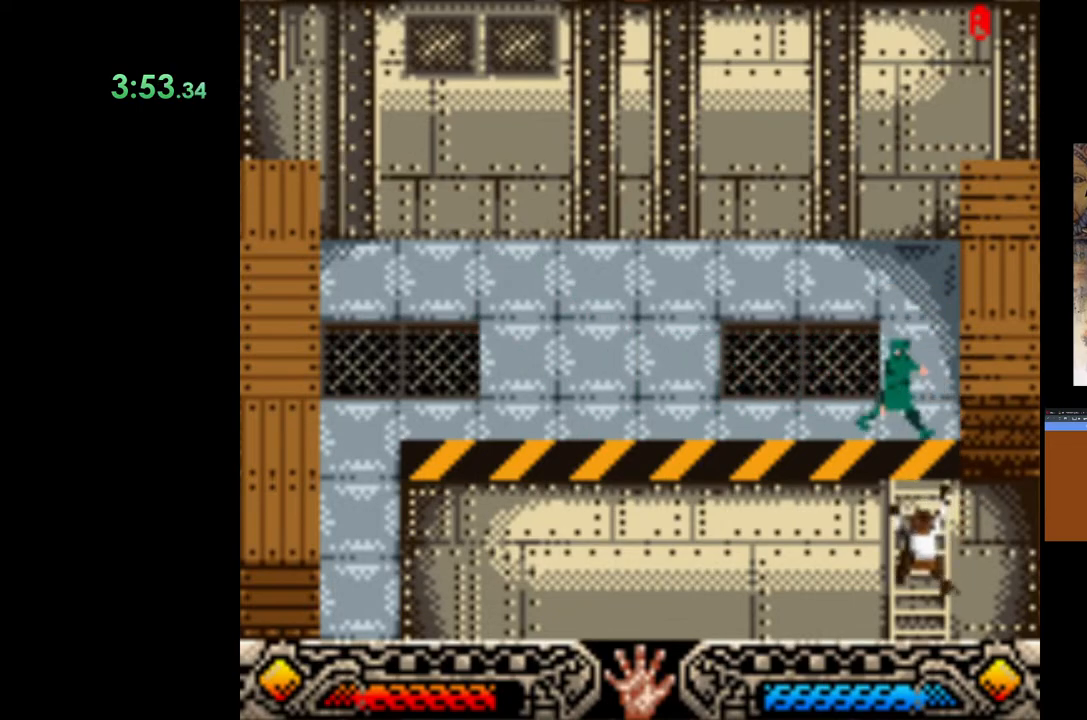
{"buttons": [], "left_stick": "down", "events": []}
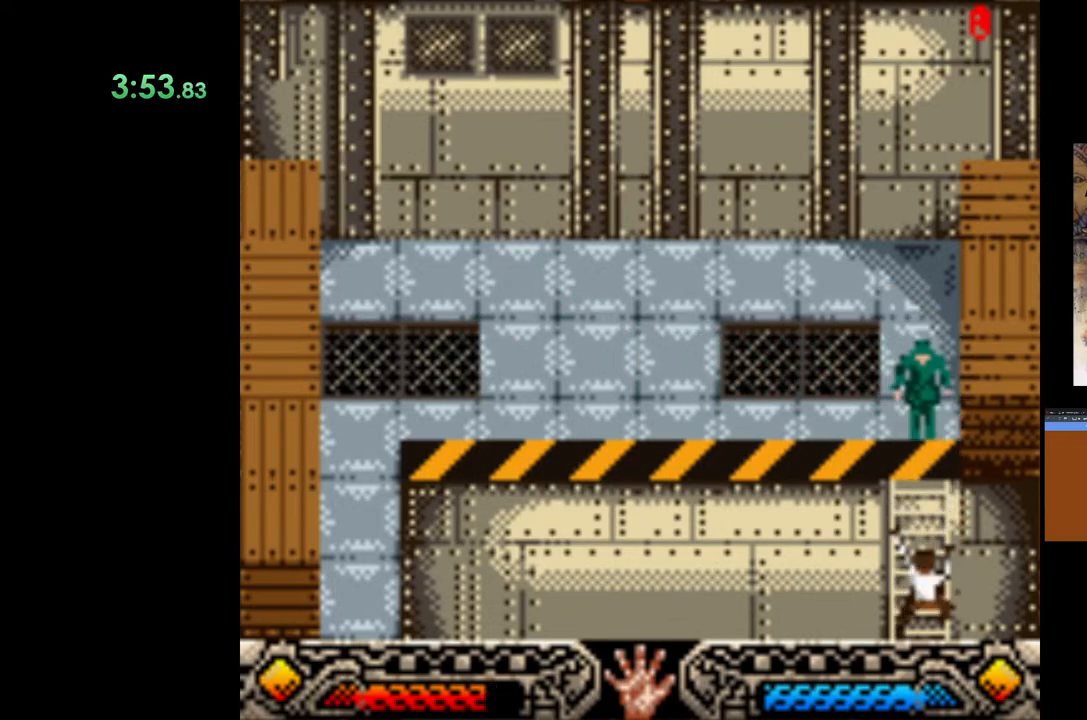
{"buttons": [], "left_stick": "down", "events": []}
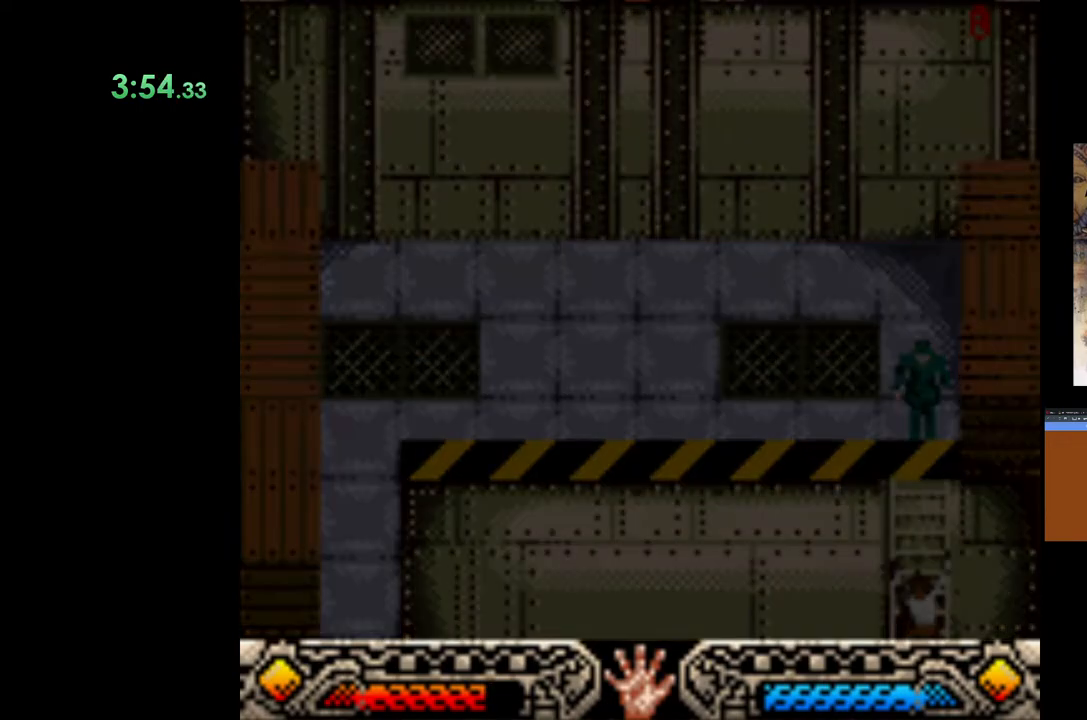
{"buttons": [], "left_stick": "down-left", "events": [[317, "left_stick", "down-left"]]}
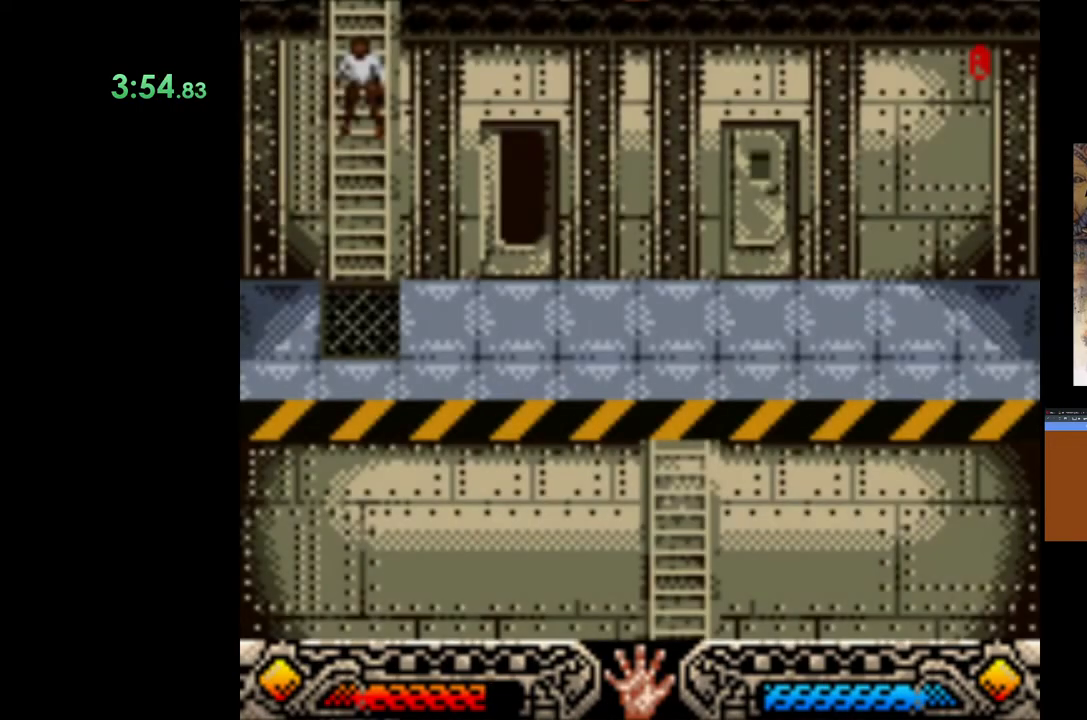
{"buttons": [], "left_stick": "down-right", "events": [[317, "left_stick", "down"], [450, "left_stick", "down-right"]]}
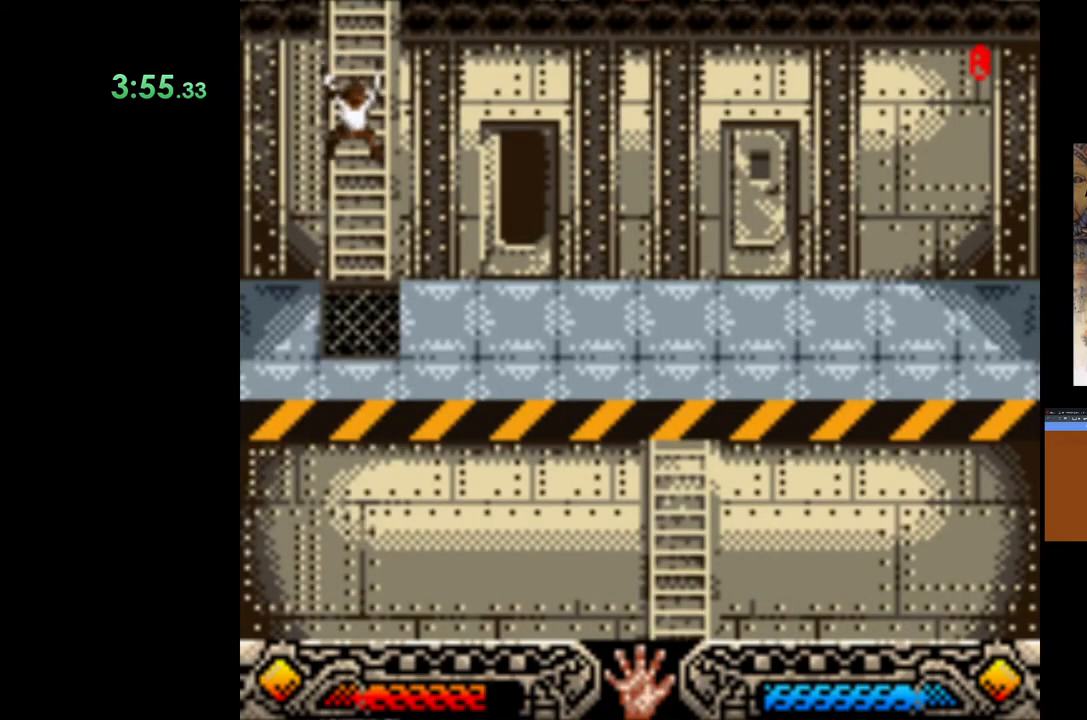
{"buttons": [], "left_stick": "down-right", "events": []}
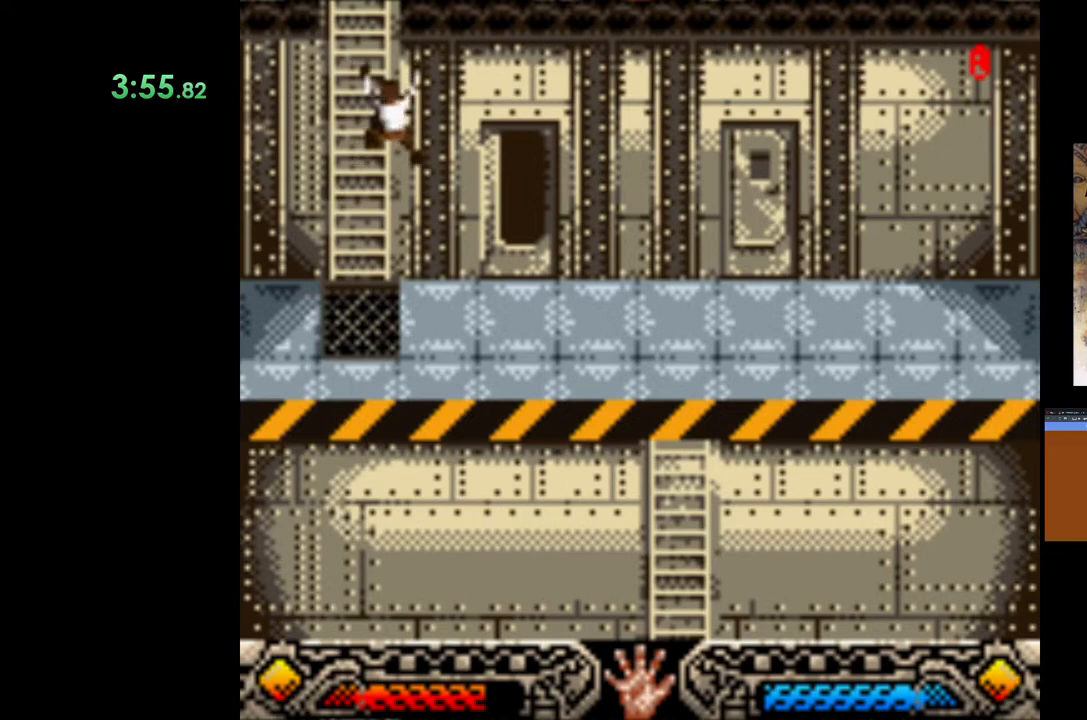
{"buttons": [], "left_stick": "down-right", "events": []}
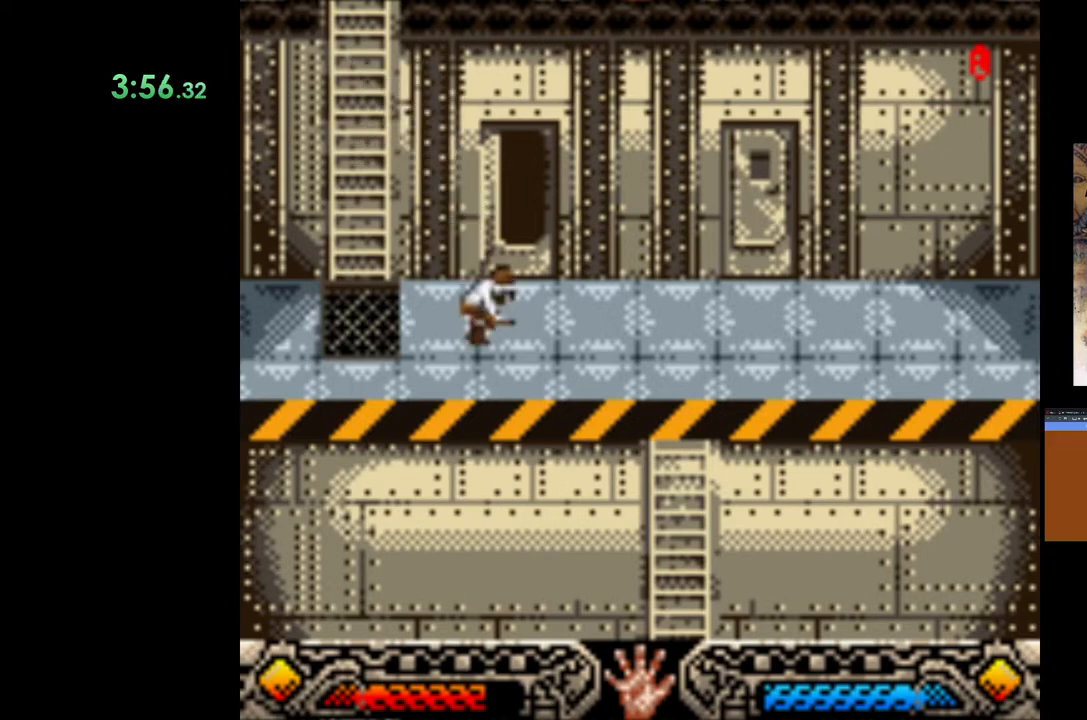
{"buttons": [], "left_stick": "down-right", "events": []}
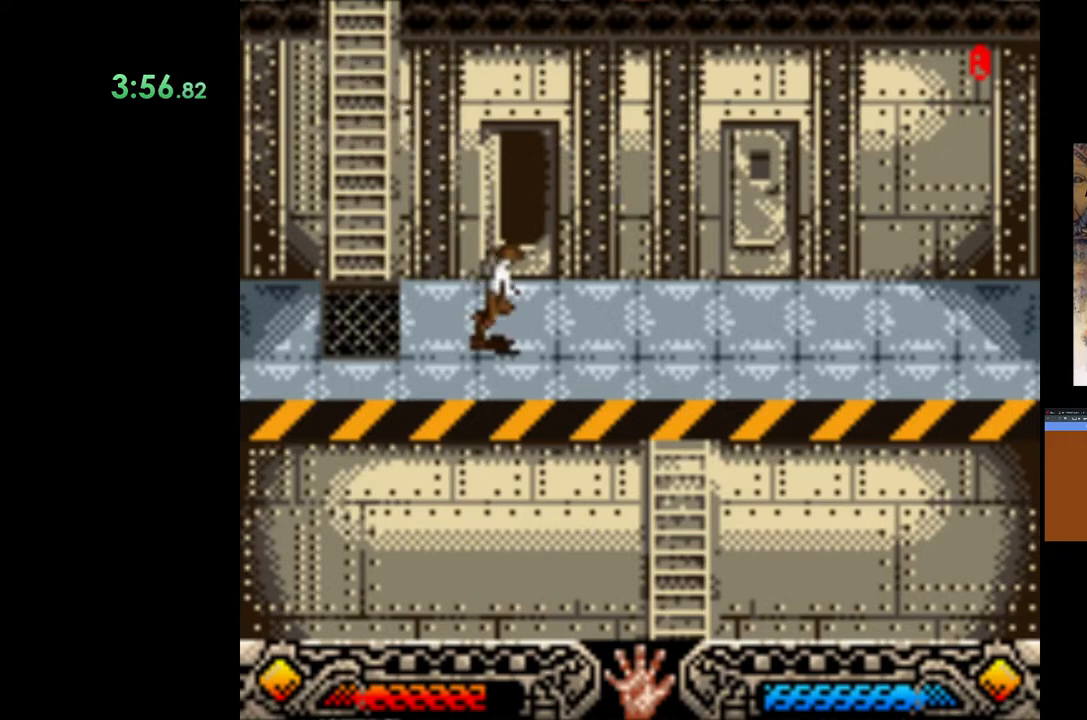
{"buttons": [], "left_stick": "down-right", "events": []}
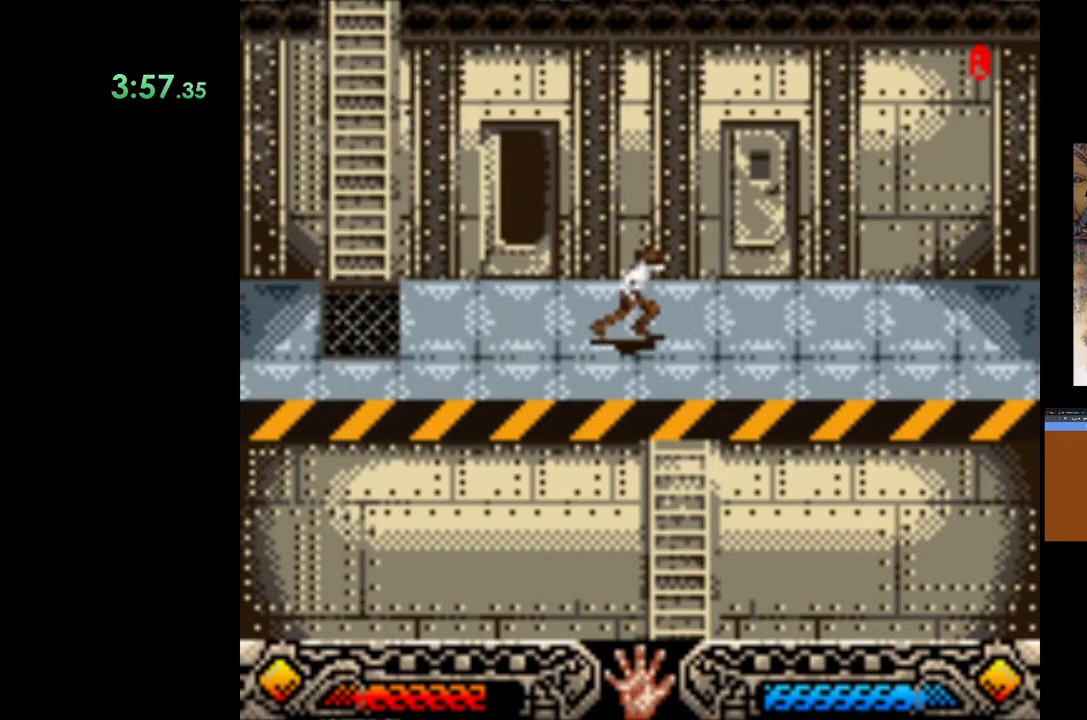
{"buttons": [], "left_stick": "down", "events": [[150, "left_stick", "center"], [300, "left_stick", "down"]]}
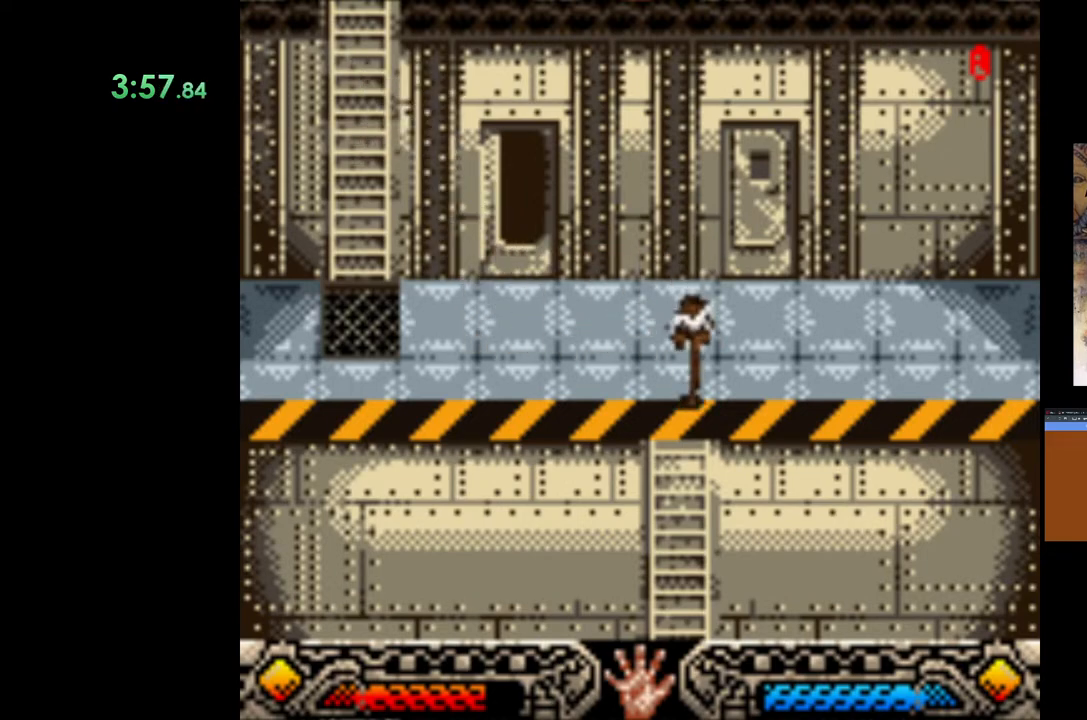
{"buttons": [], "left_stick": "down", "events": []}
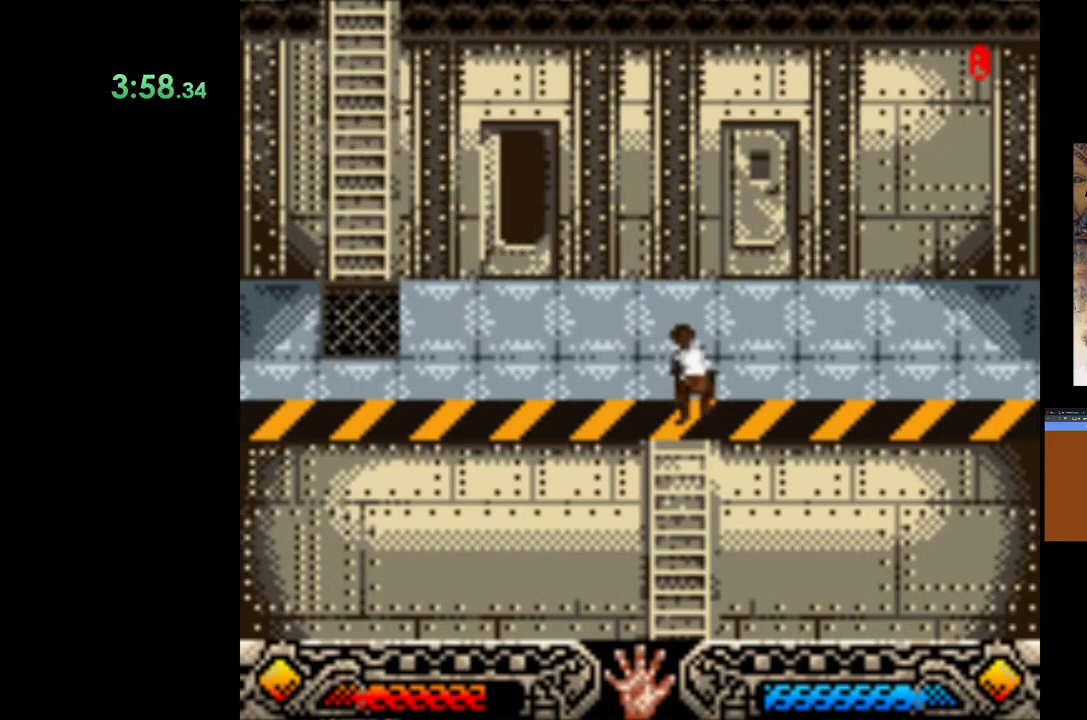
{"buttons": [], "left_stick": "down", "events": []}
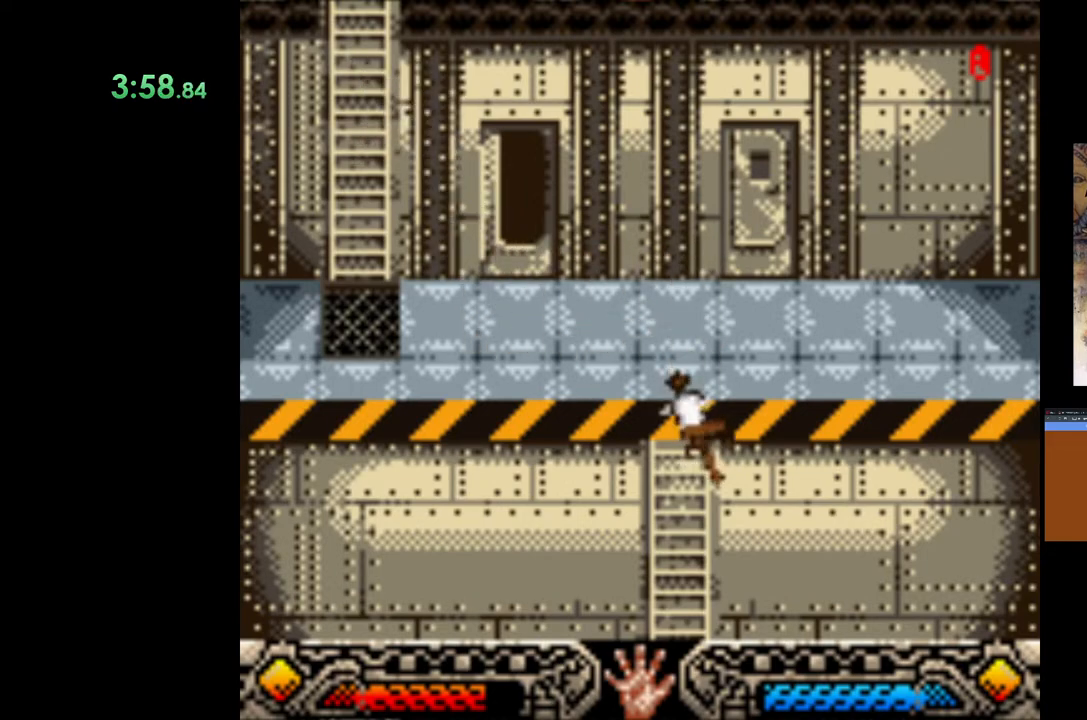
{"buttons": [], "left_stick": "down", "events": []}
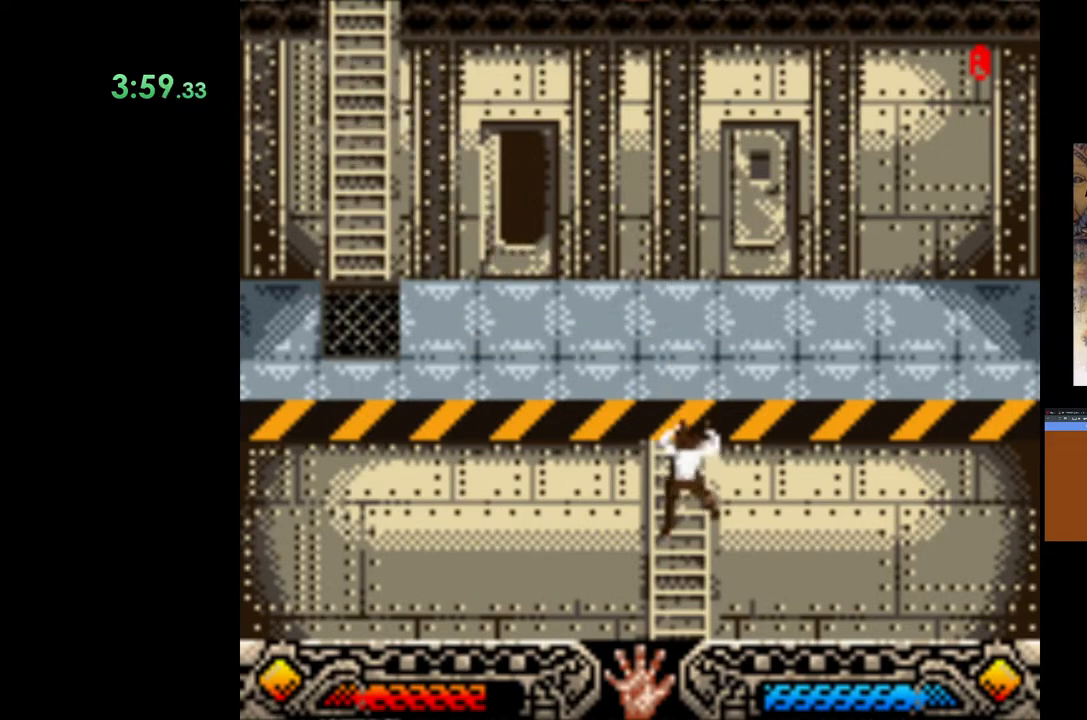
{"buttons": [], "left_stick": "down", "events": []}
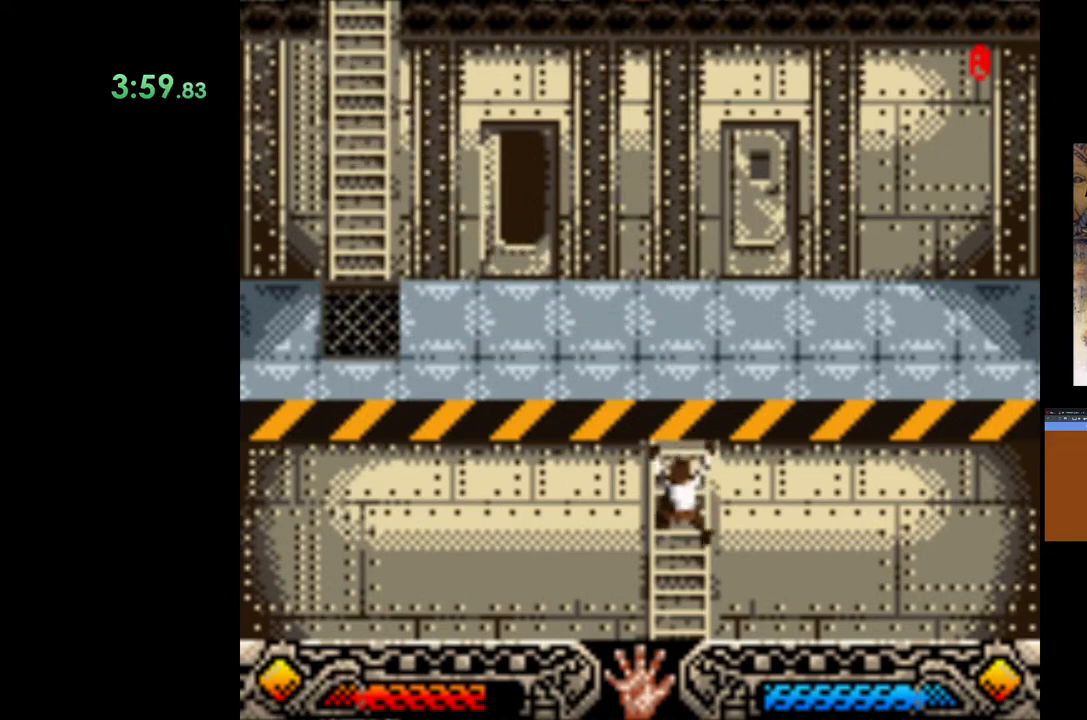
{"buttons": [], "left_stick": "down", "events": []}
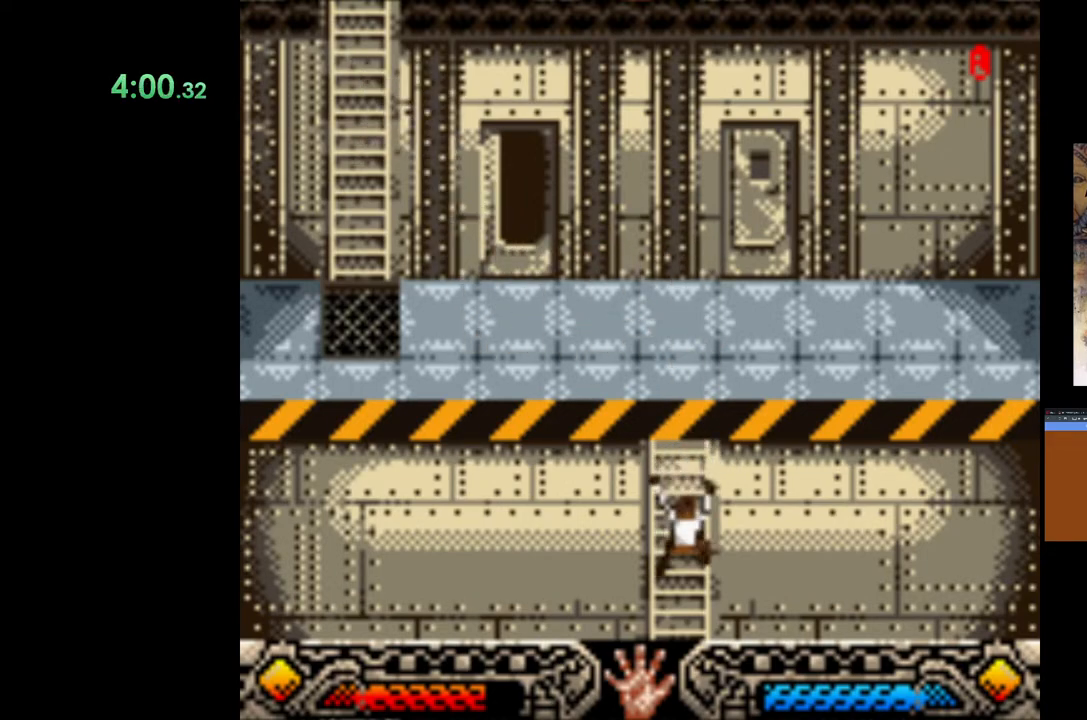
{"buttons": [], "left_stick": "down", "events": []}
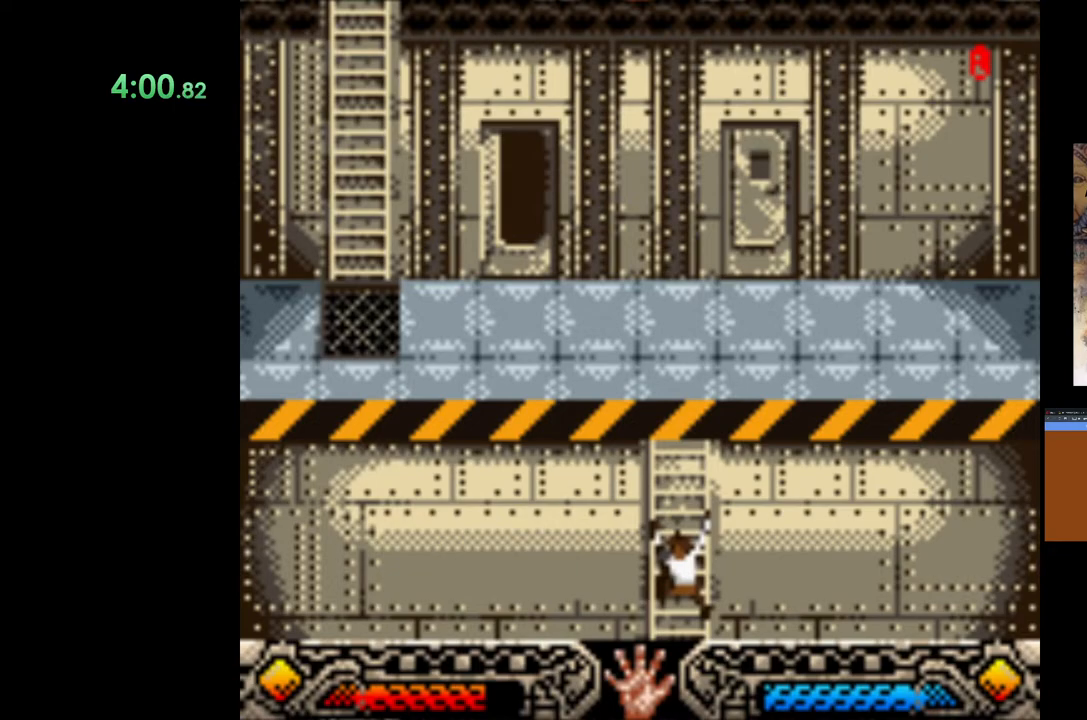
{"buttons": [], "left_stick": "down", "events": []}
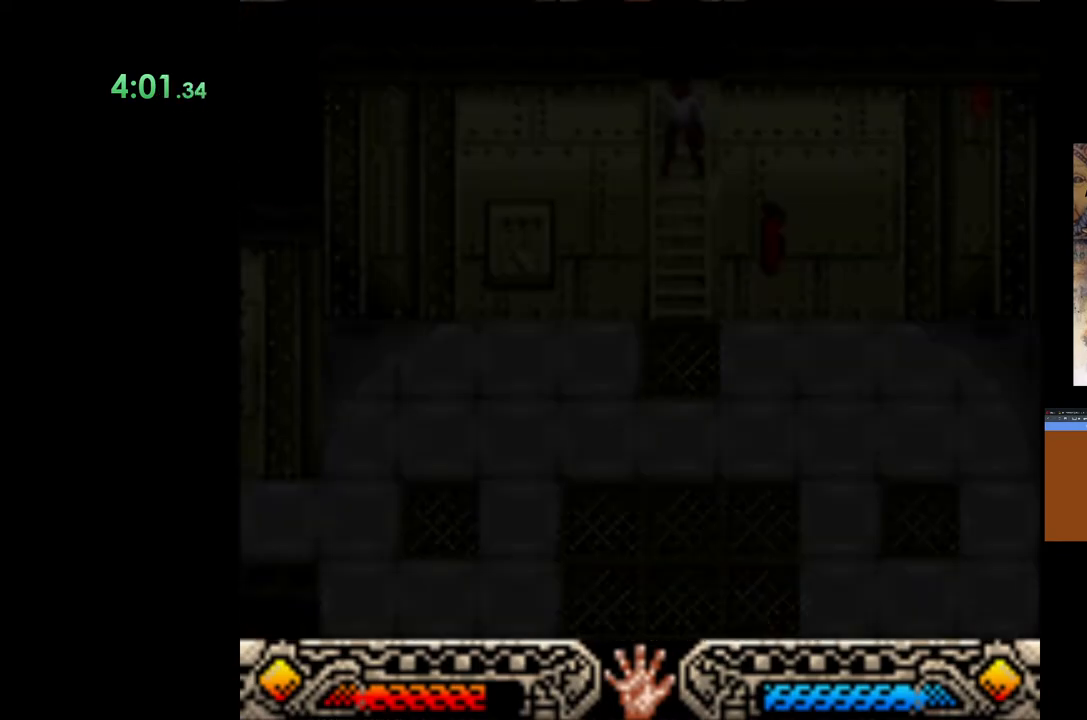
{"buttons": [], "left_stick": "down-left", "events": [[150, "left_stick", "down-left"]]}